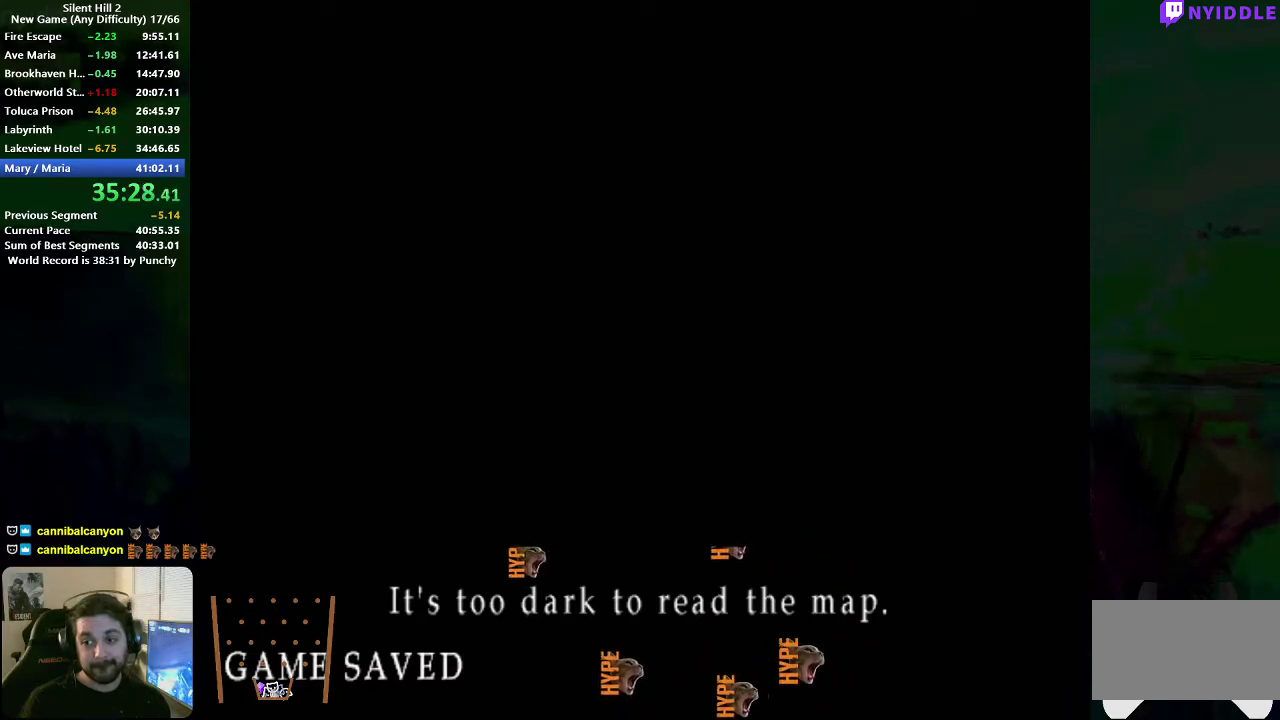
Gameplay with a controller (Xbox layout); each line is a JSON object with the inputs held at the frame after it. "events" lists button and stick changes between this image and that frame as [ms after this image, input, new state], when the widget could be followed in between. Not read: L1 L2 R1 R2.
{"buttons": [], "left_stick": "up", "right_stick": "center", "events": [[83, "X", "down"], [183, "X", "up"], [250, "X", "down"], [333, "X", "up"], [400, "X", "down"], [483, "X", "up"]]}
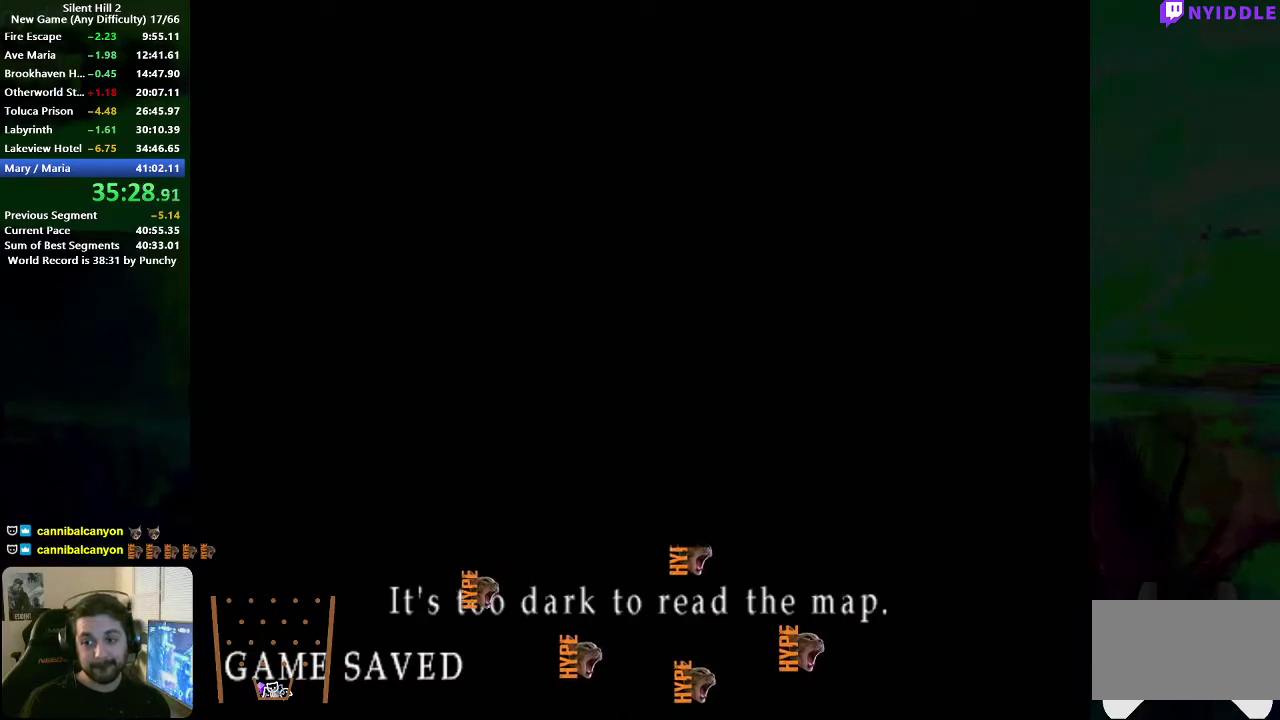
{"buttons": ["X"], "left_stick": "up", "right_stick": "center", "events": [[67, "X", "down"], [150, "X", "up"], [250, "X", "down"], [350, "X", "up"], [433, "X", "down"]]}
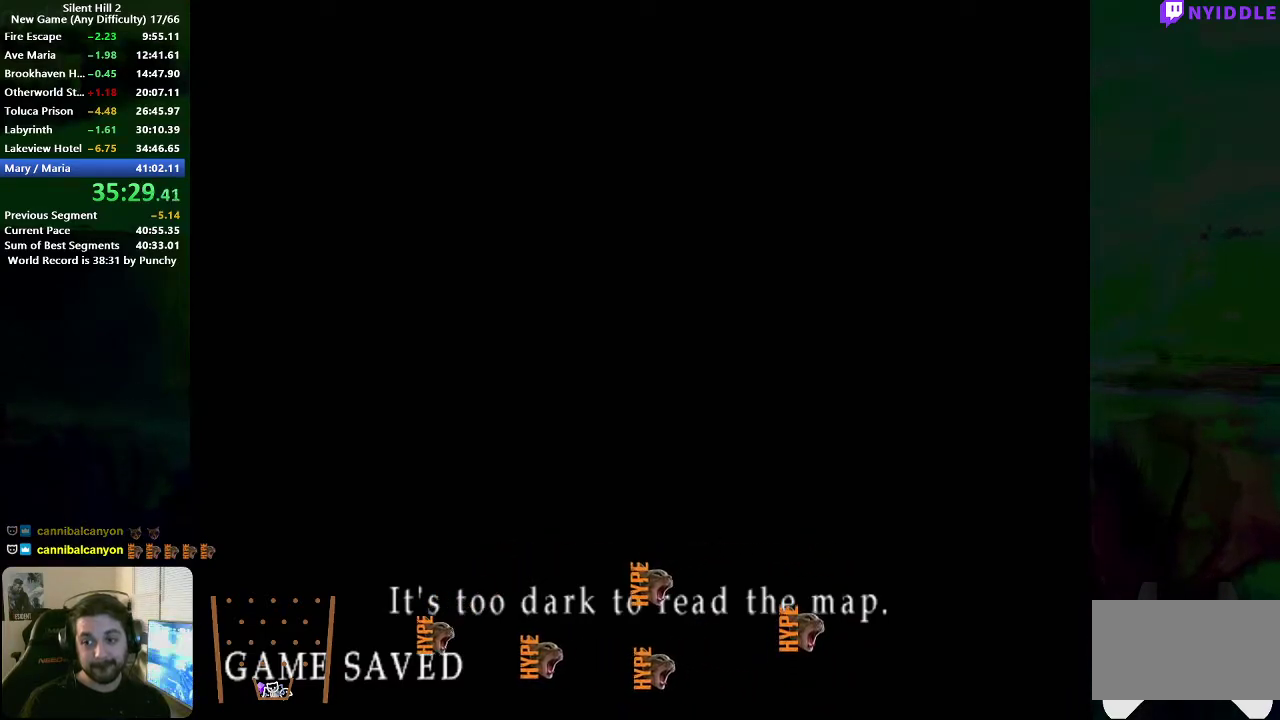
{"buttons": ["X"], "left_stick": "up", "right_stick": "center", "events": [[17, "X", "up"], [100, "X", "down"], [183, "X", "up"], [283, "X", "down"], [383, "X", "up"], [467, "X", "down"]]}
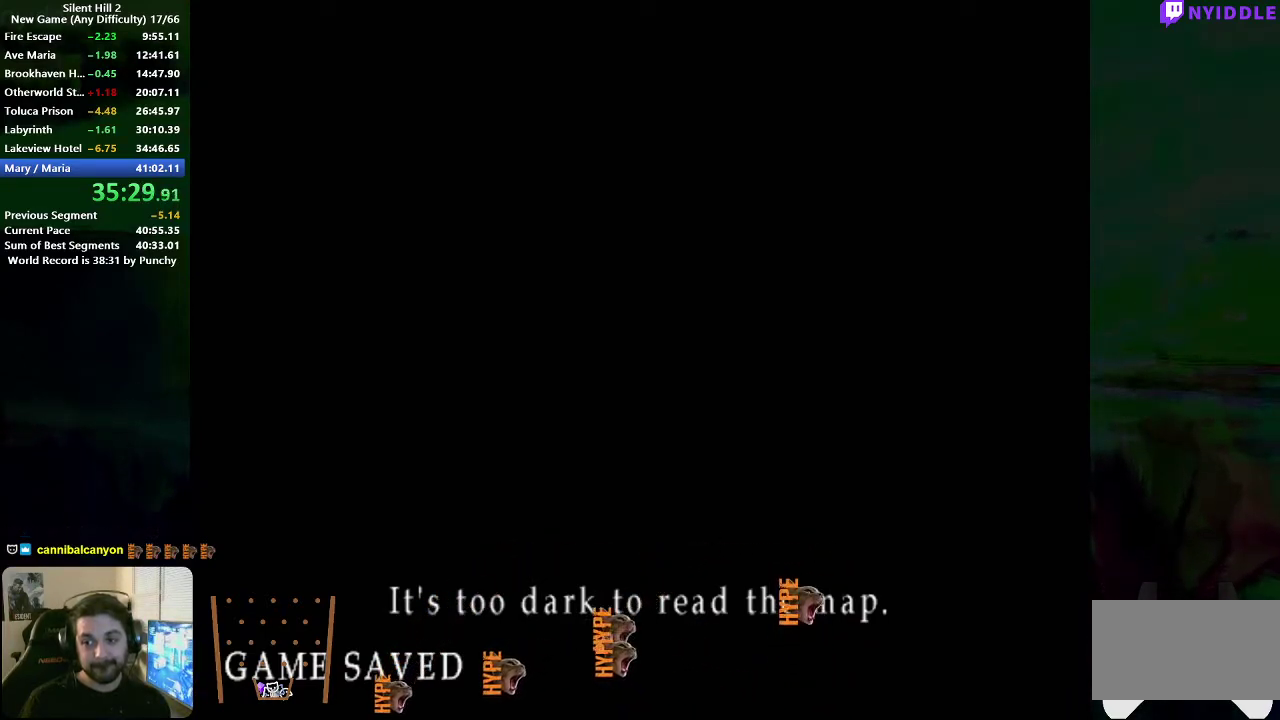
{"buttons": ["X"], "left_stick": "up", "right_stick": "center", "events": [[50, "X", "up"], [133, "X", "down"], [217, "X", "up"], [317, "X", "down"], [400, "X", "up"], [467, "X", "down"]]}
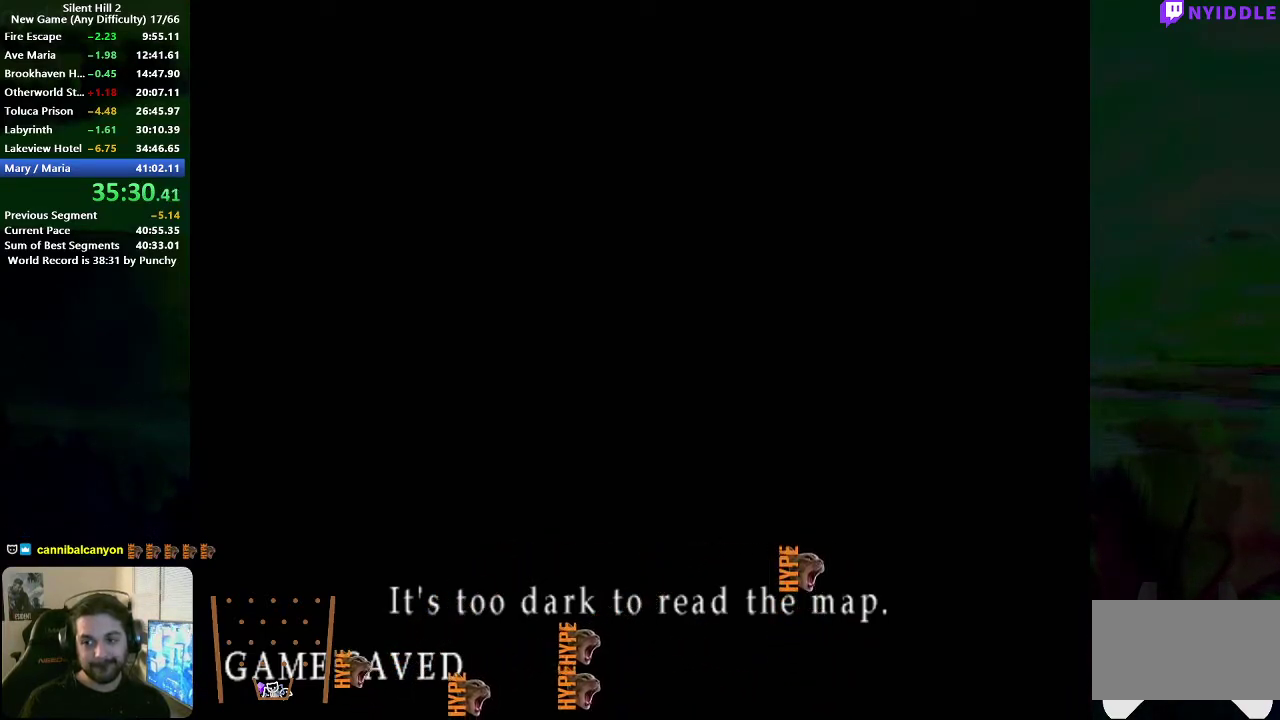
{"buttons": ["X"], "left_stick": "up", "right_stick": "center", "events": [[67, "X", "up"], [133, "X", "down"], [233, "X", "up"], [317, "X", "down"], [417, "X", "up"], [500, "X", "down"]]}
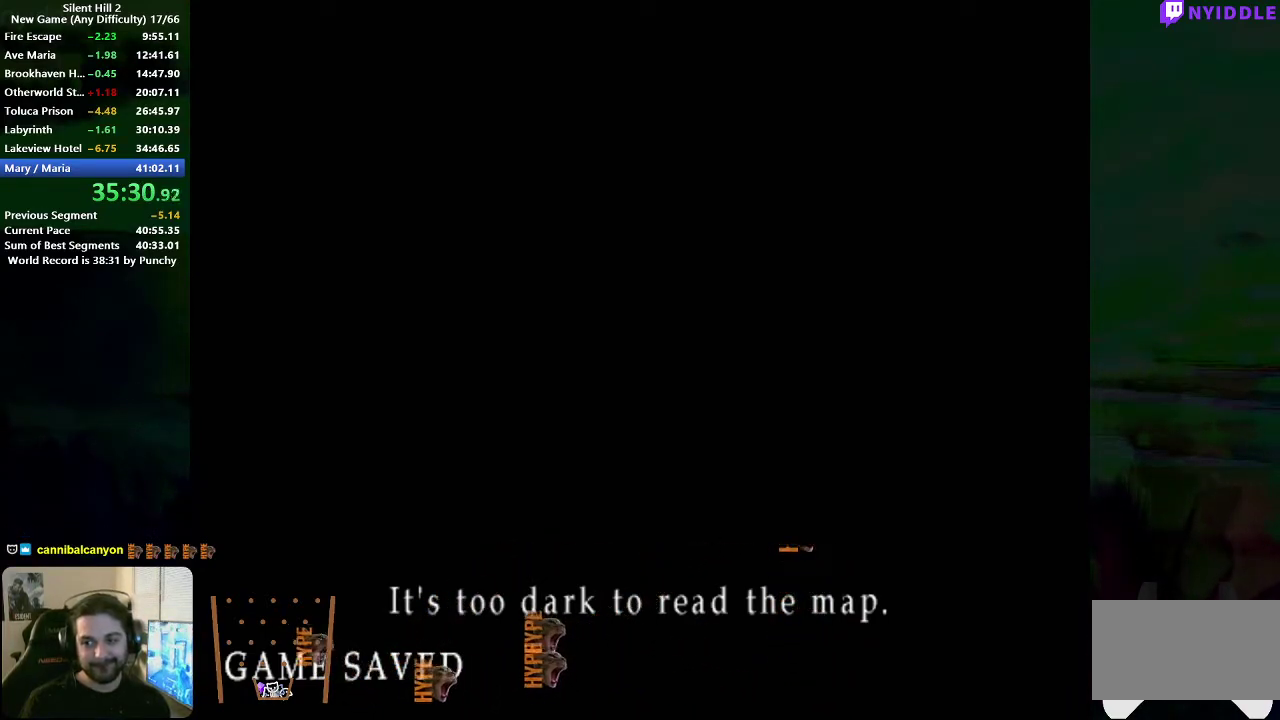
{"buttons": [], "left_stick": "up", "right_stick": "center", "events": [[83, "X", "up"], [167, "X", "down"], [267, "X", "up"], [333, "X", "down"], [433, "X", "up"]]}
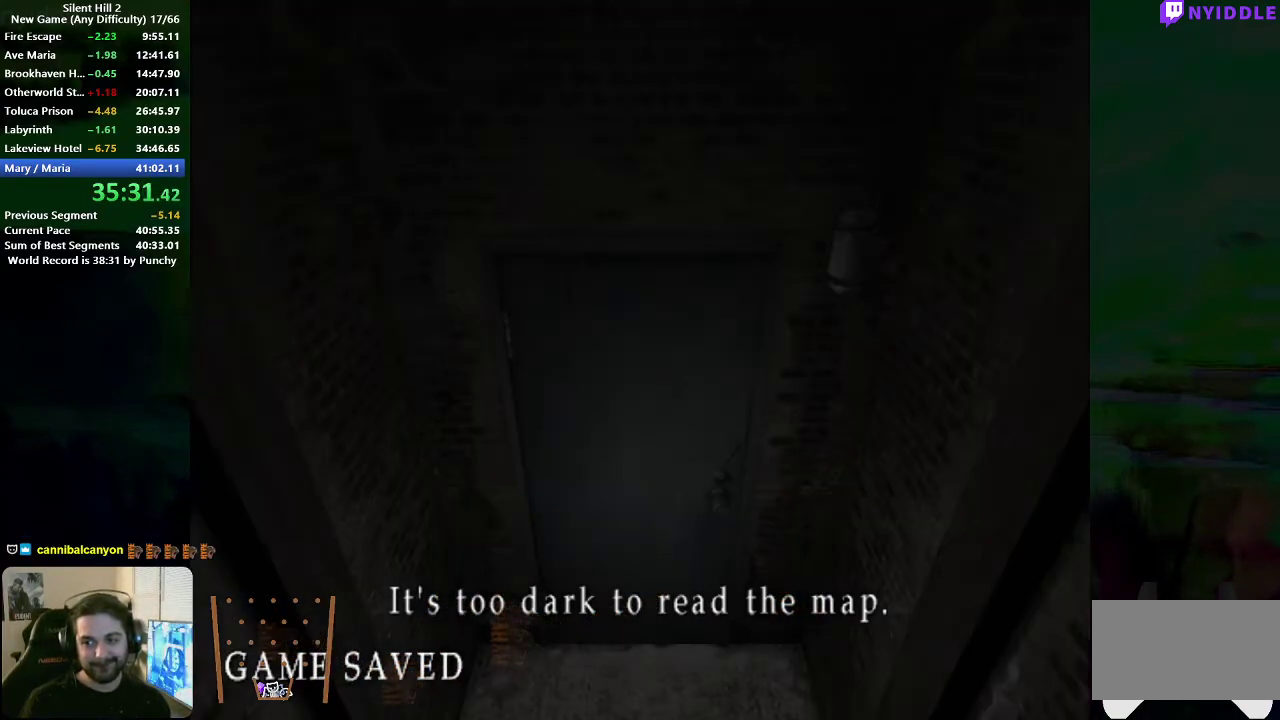
{"buttons": [], "left_stick": "down", "right_stick": "center", "events": [[17, "X", "down"], [100, "left_stick", "down-left"], [117, "X", "up"], [200, "X", "down"], [283, "X", "up"], [300, "left_stick", "down"], [367, "X", "down"], [467, "X", "up"]]}
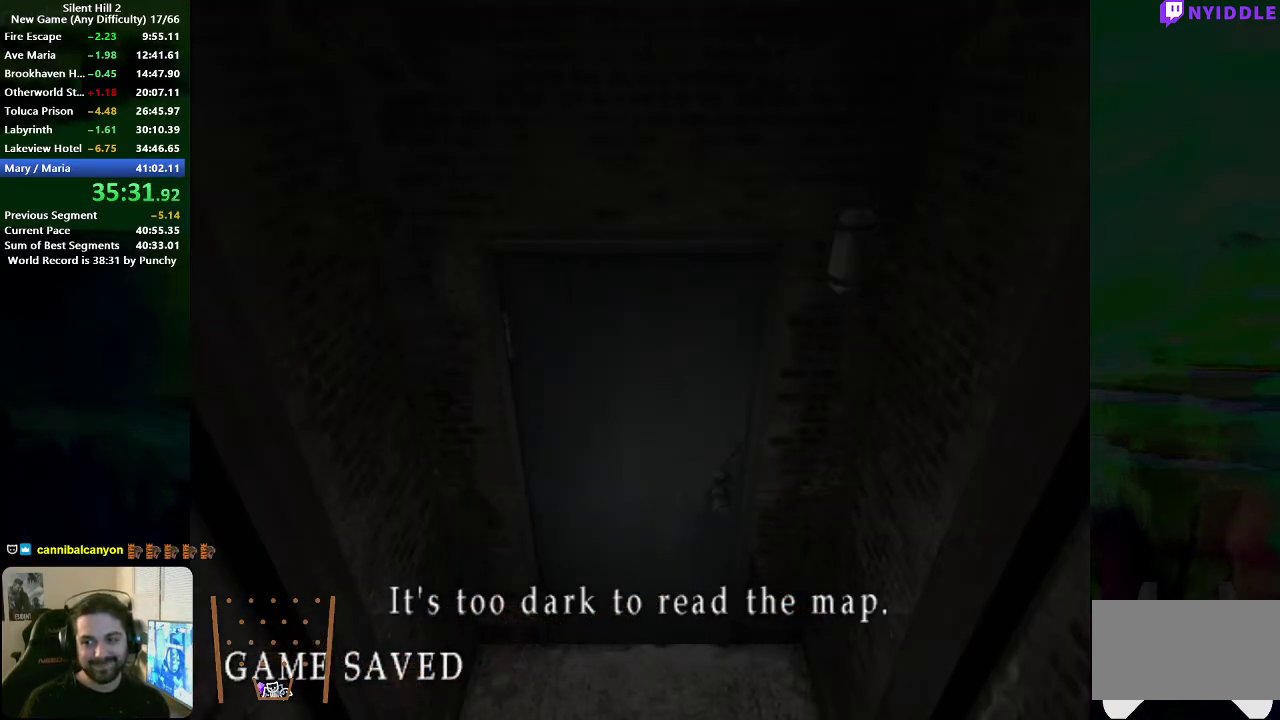
{"buttons": ["X"], "left_stick": "down", "right_stick": "center", "events": [[50, "X", "down"], [133, "X", "up"], [250, "X", "down"], [333, "X", "up"], [433, "X", "down"]]}
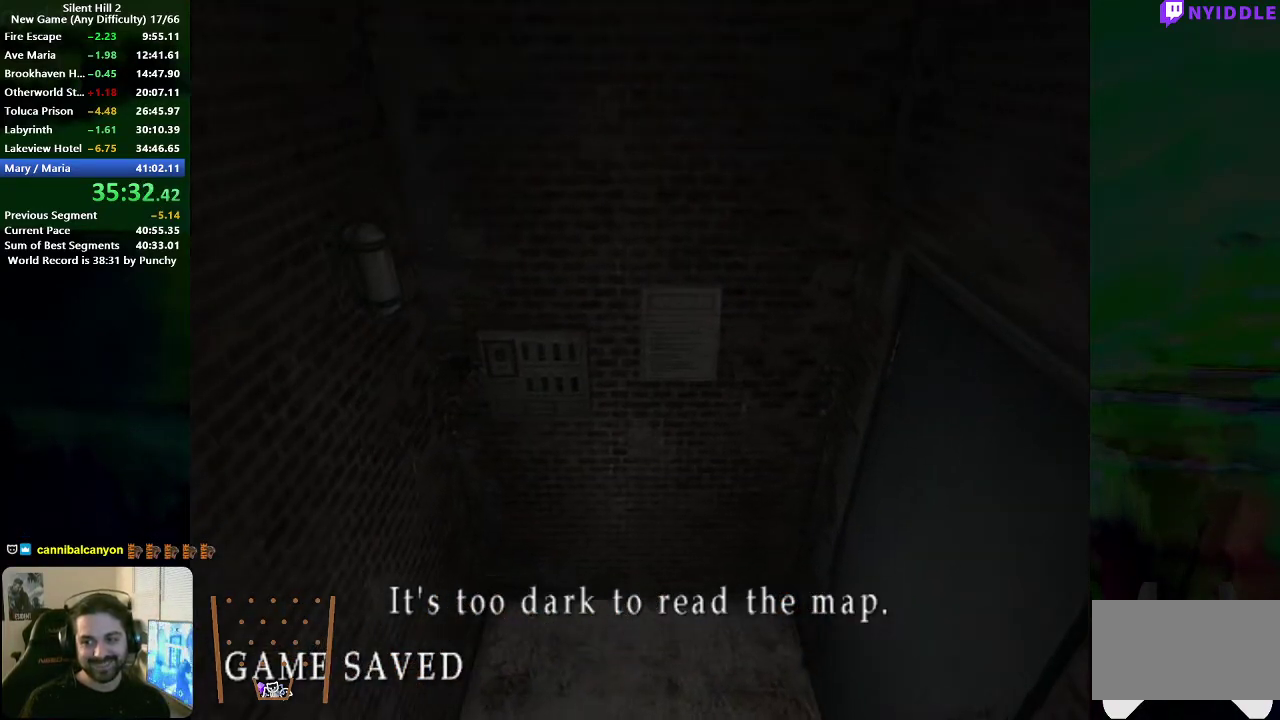
{"buttons": ["X"], "left_stick": "down", "right_stick": "center", "events": [[17, "X", "up"], [117, "X", "down"], [200, "X", "up"], [300, "X", "down"], [400, "X", "up"], [483, "X", "down"]]}
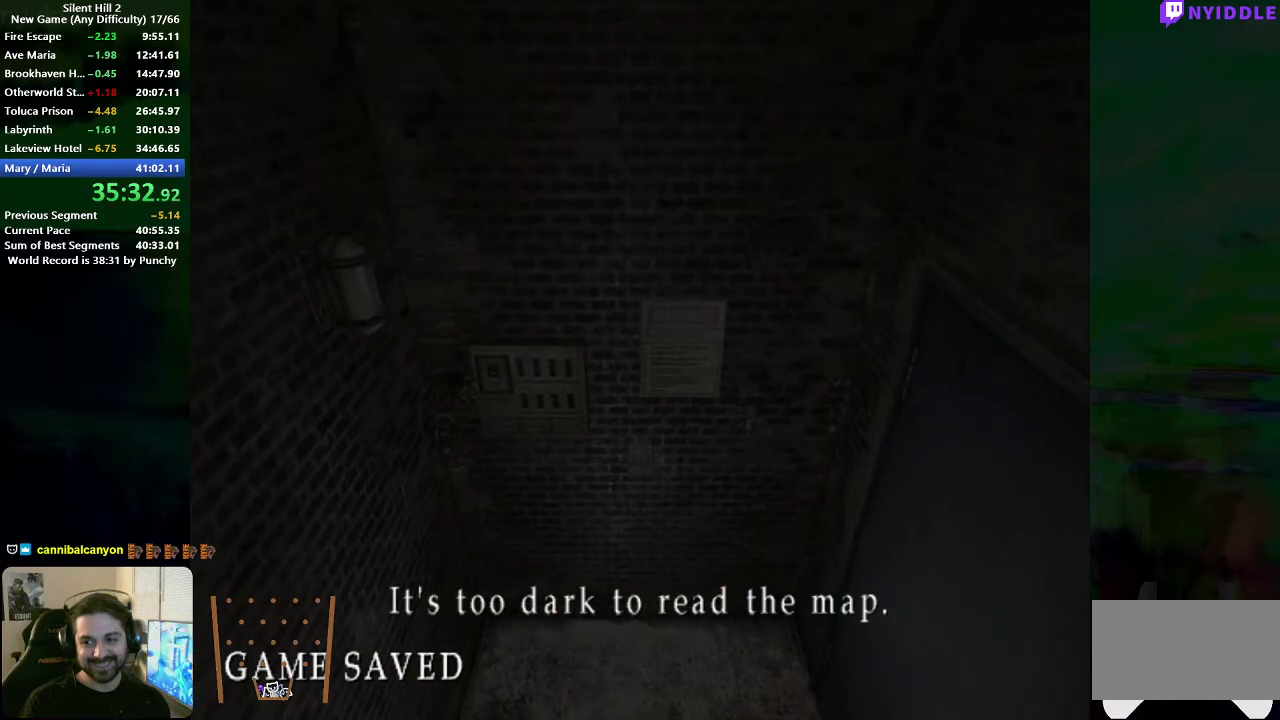
{"buttons": [], "left_stick": "down", "right_stick": "center", "events": [[67, "X", "up"], [167, "X", "down"], [250, "X", "up"], [333, "X", "down"], [433, "X", "up"]]}
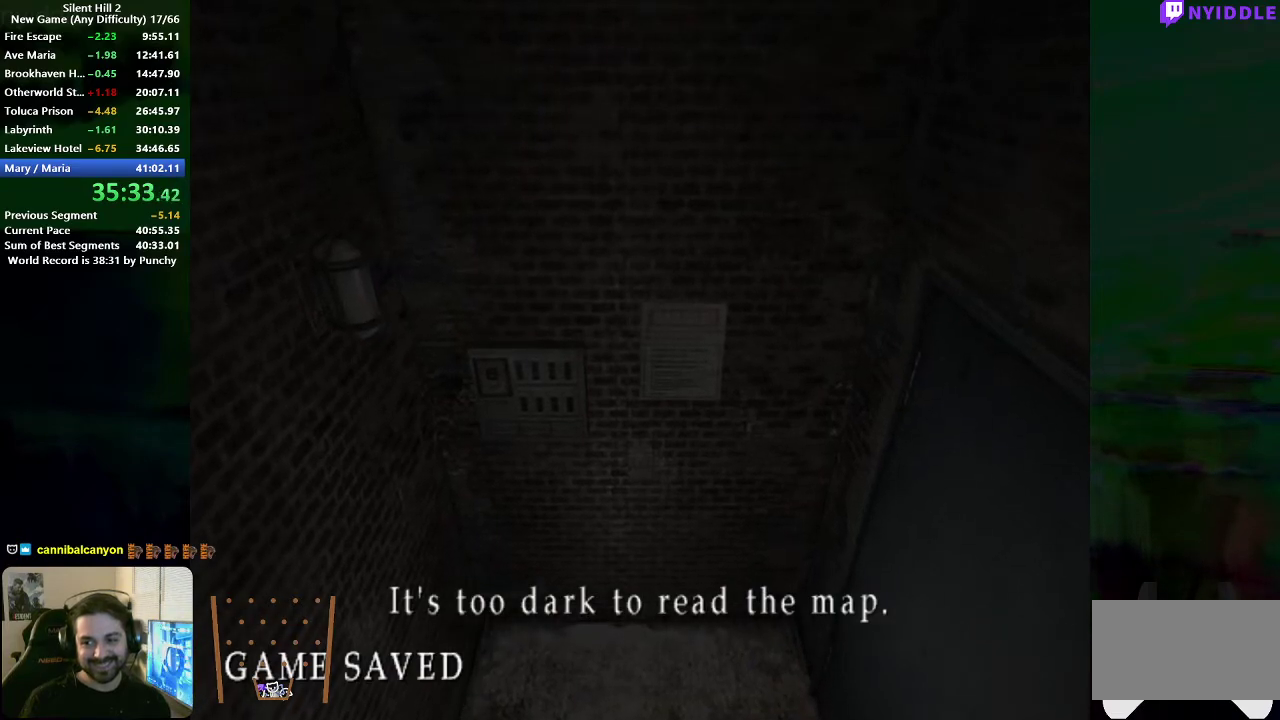
{"buttons": [], "left_stick": "down", "right_stick": "center", "events": [[17, "X", "down"], [133, "X", "up"], [217, "X", "down"], [317, "X", "up"], [400, "X", "down"], [500, "X", "up"]]}
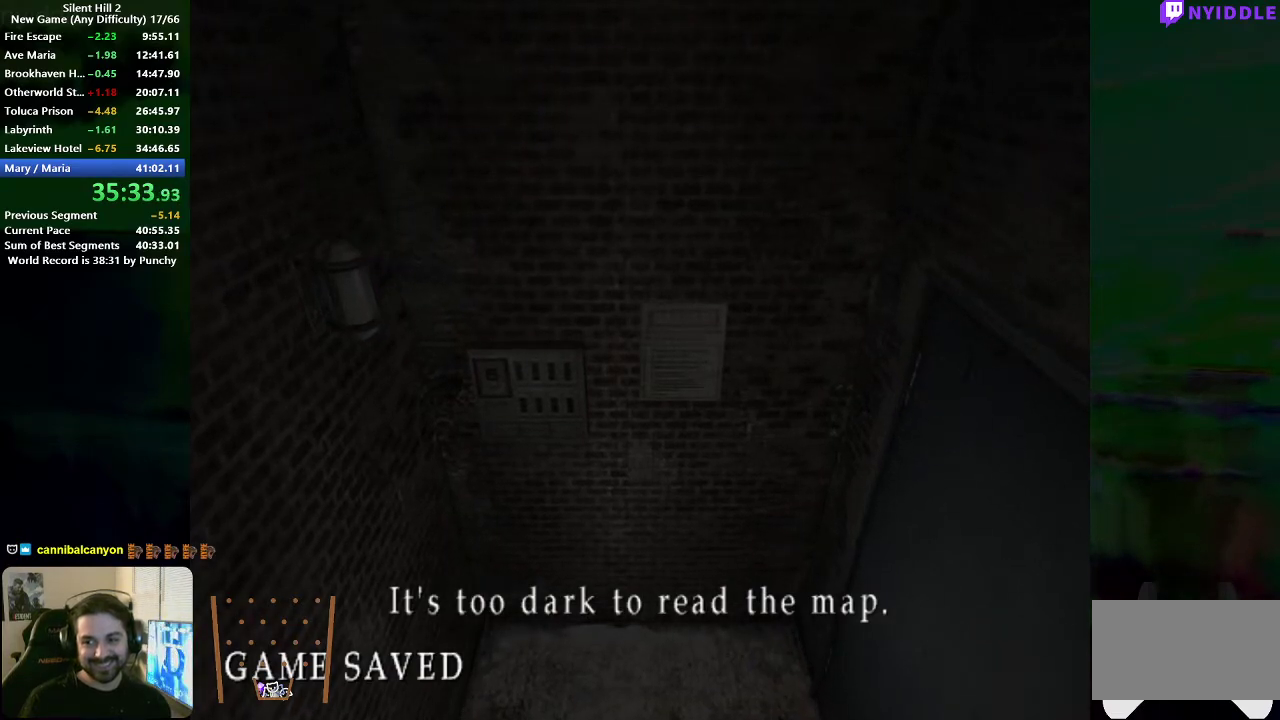
{"buttons": ["X"], "left_stick": "down", "right_stick": "center", "events": [[100, "X", "down"], [183, "X", "up"], [283, "X", "down"], [383, "X", "up"], [467, "X", "down"]]}
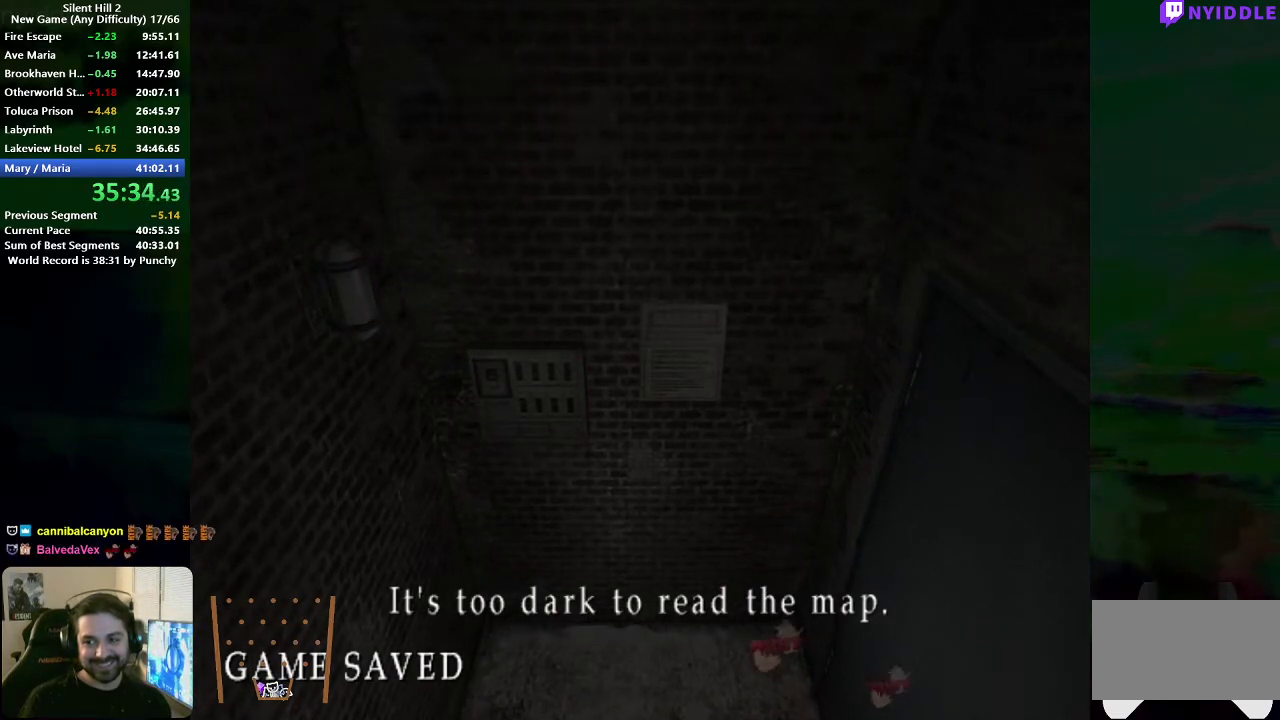
{"buttons": [], "left_stick": "down", "right_stick": "center", "events": [[67, "X", "up"], [167, "X", "down"], [267, "X", "up"], [350, "X", "down"], [450, "X", "up"]]}
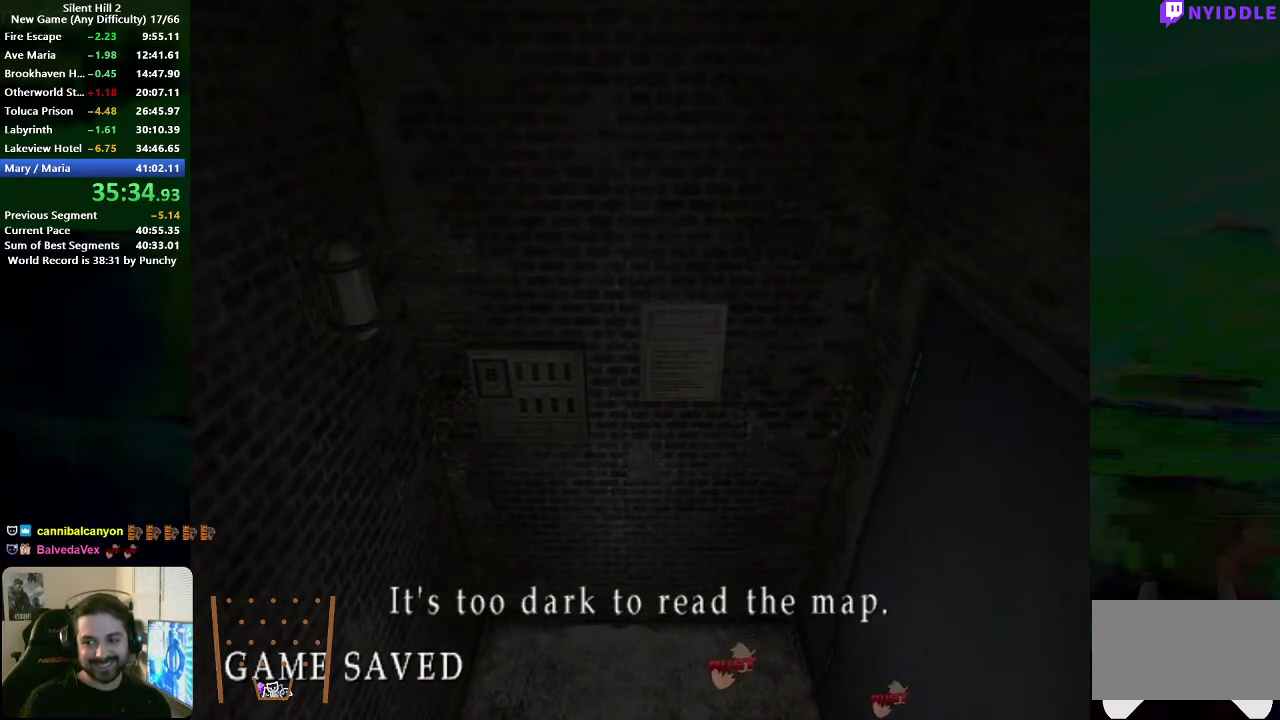
{"buttons": ["X"], "left_stick": "down", "right_stick": "center", "events": [[50, "X", "down"], [150, "X", "up"], [233, "X", "down"], [333, "X", "up"], [417, "X", "down"]]}
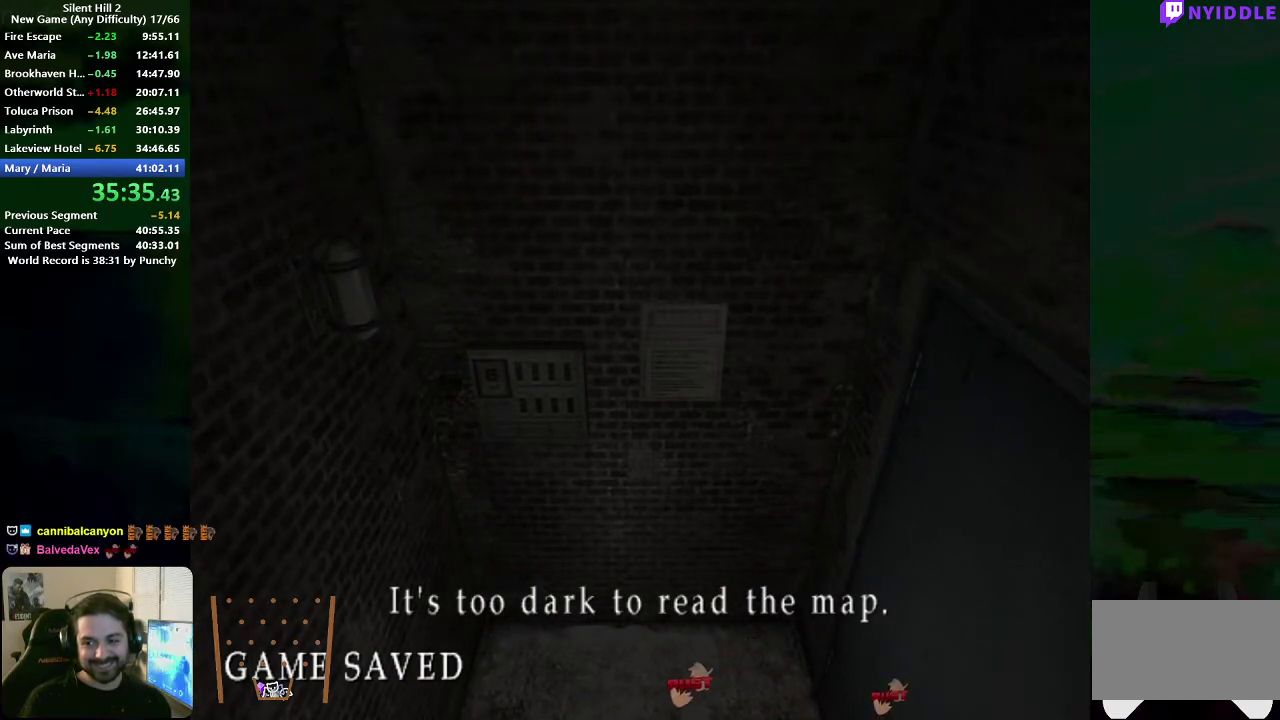
{"buttons": ["X"], "left_stick": "down", "right_stick": "center", "events": [[17, "X", "up"], [100, "X", "down"], [200, "X", "up"], [300, "X", "down"], [400, "X", "up"], [500, "X", "down"]]}
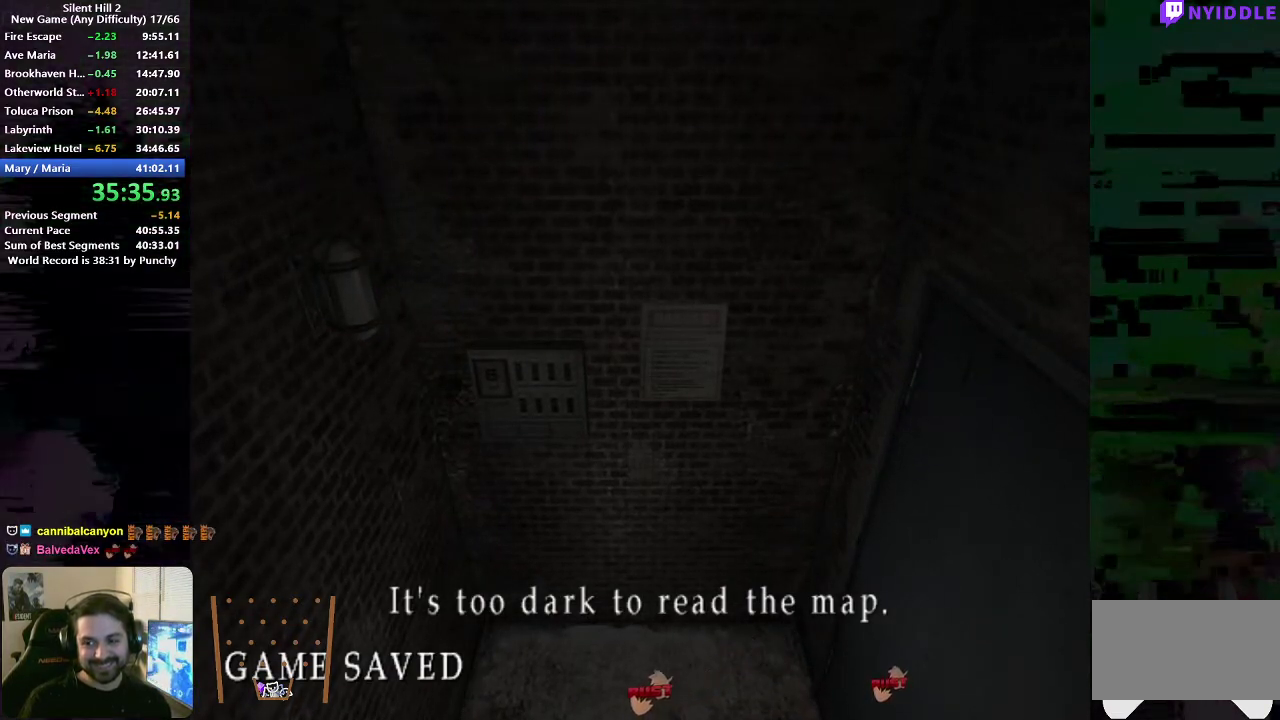
{"buttons": [], "left_stick": "down", "right_stick": "center", "events": [[67, "left_stick", "down-right"], [100, "X", "up"], [200, "X", "down"], [283, "X", "up"], [383, "X", "down"], [467, "left_stick", "down"], [483, "X", "up"]]}
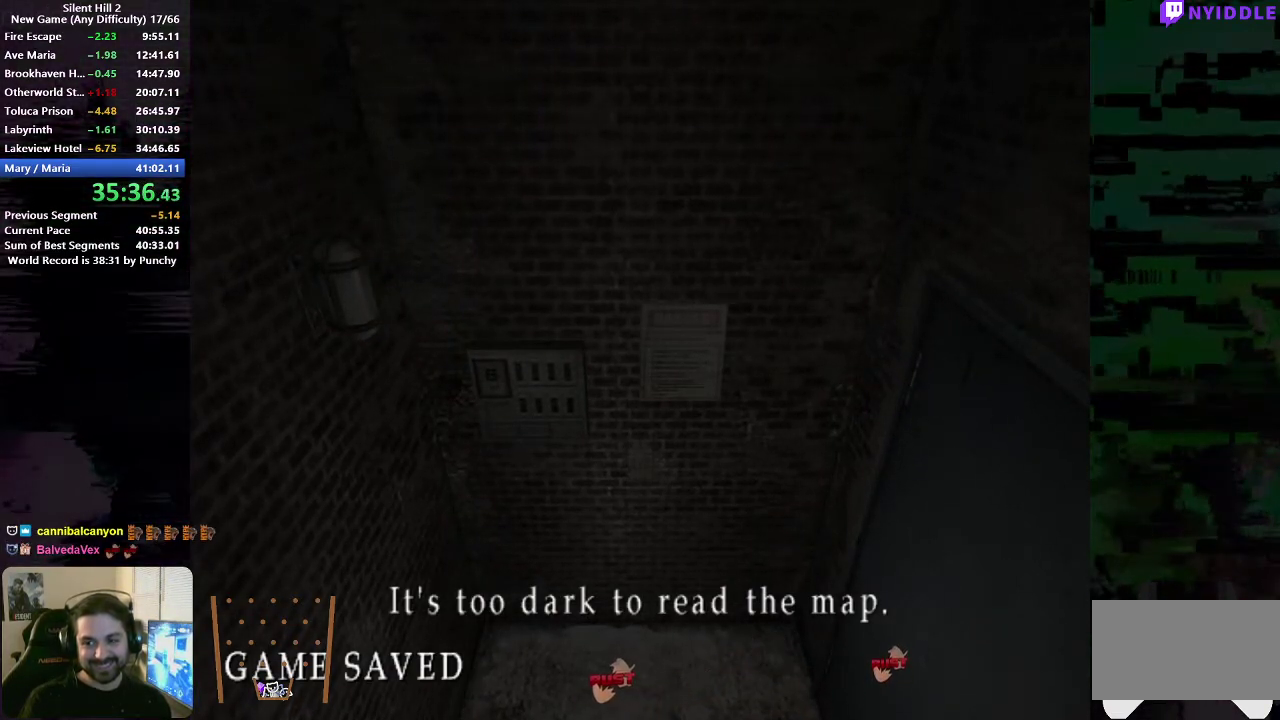
{"buttons": ["X"], "left_stick": "down", "right_stick": "center", "events": [[67, "X", "down"], [150, "X", "up"], [250, "X", "down"], [350, "X", "up"], [450, "X", "down"]]}
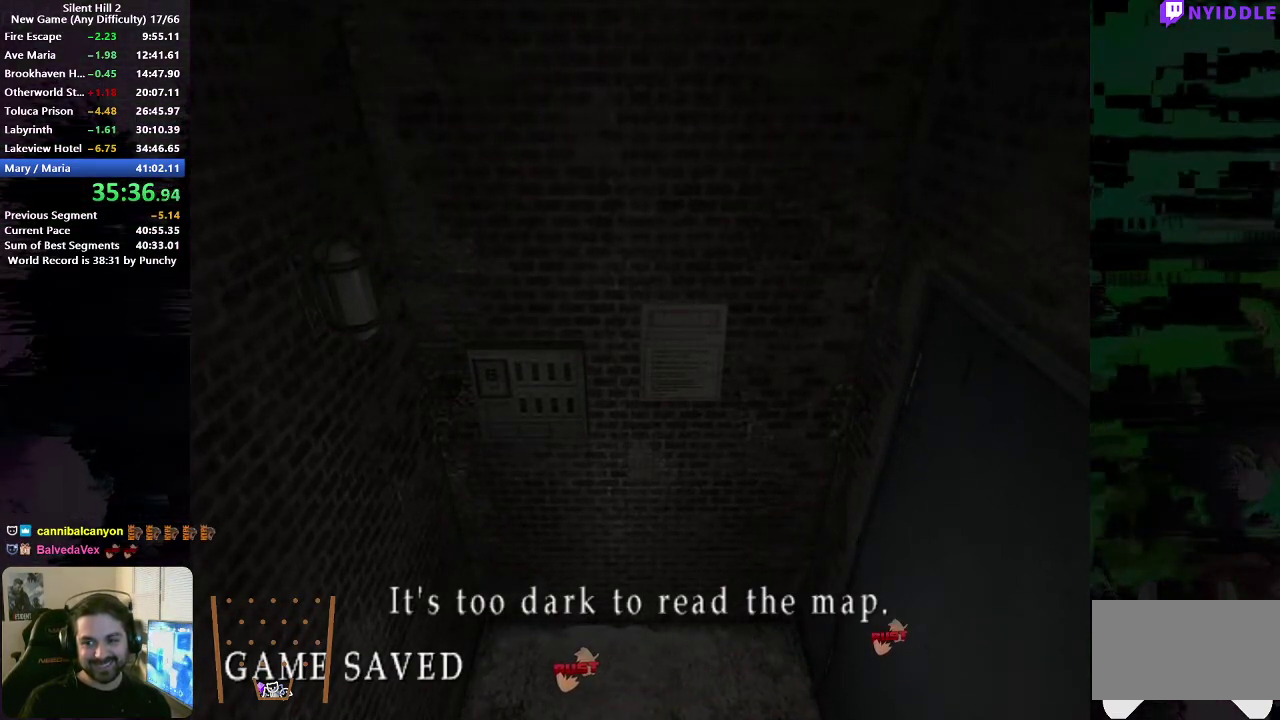
{"buttons": ["X"], "left_stick": "down", "right_stick": "center", "events": [[33, "X", "up"], [117, "X", "down"], [217, "X", "up"], [317, "X", "down"], [400, "X", "up"], [500, "X", "down"]]}
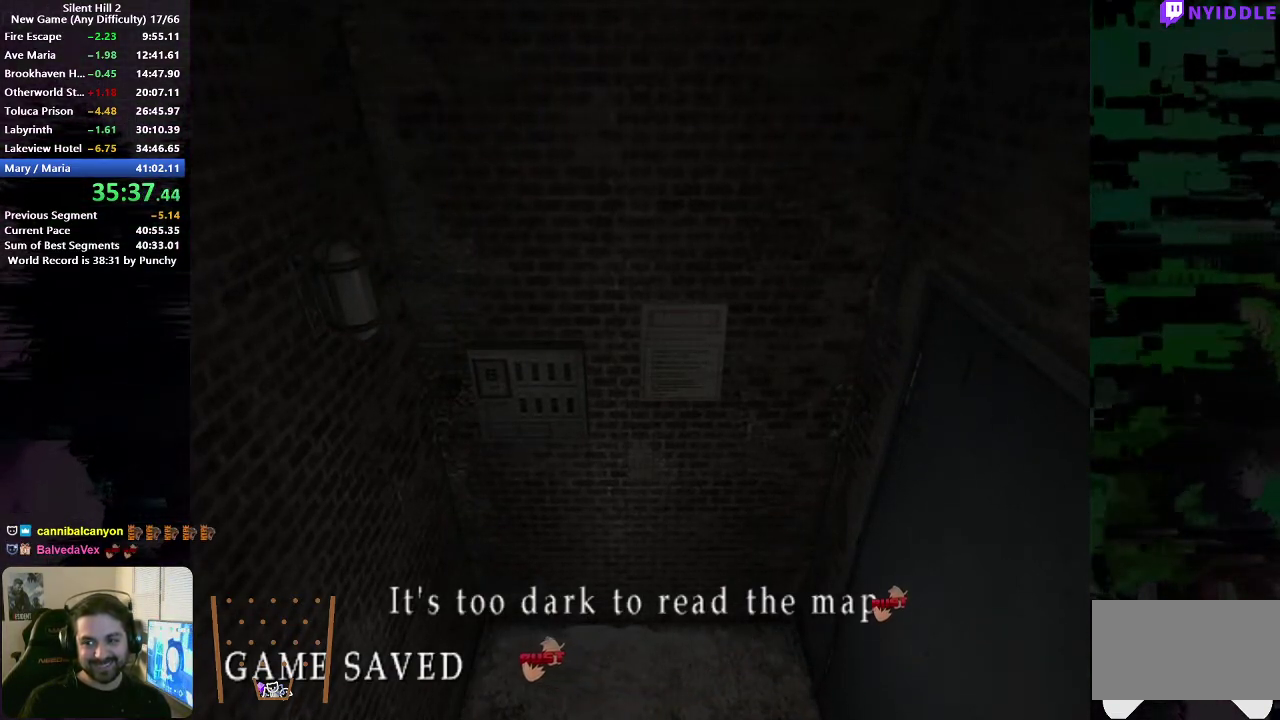
{"buttons": [], "left_stick": "down", "right_stick": "center", "events": [[83, "X", "up"], [183, "X", "down"], [267, "X", "up"], [367, "X", "down"], [450, "X", "up"]]}
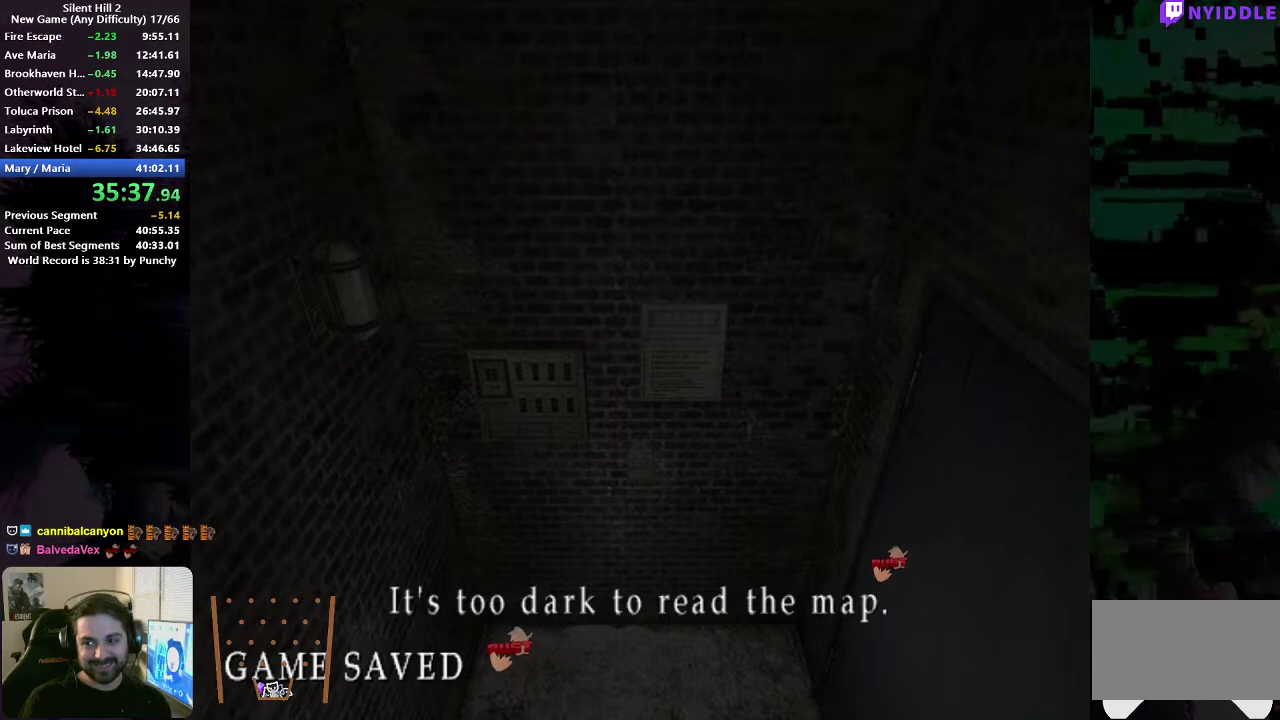
{"buttons": ["X"], "left_stick": "down", "right_stick": "center", "events": [[33, "X", "down"], [133, "X", "up"], [233, "X", "down"], [317, "X", "up"], [417, "X", "down"]]}
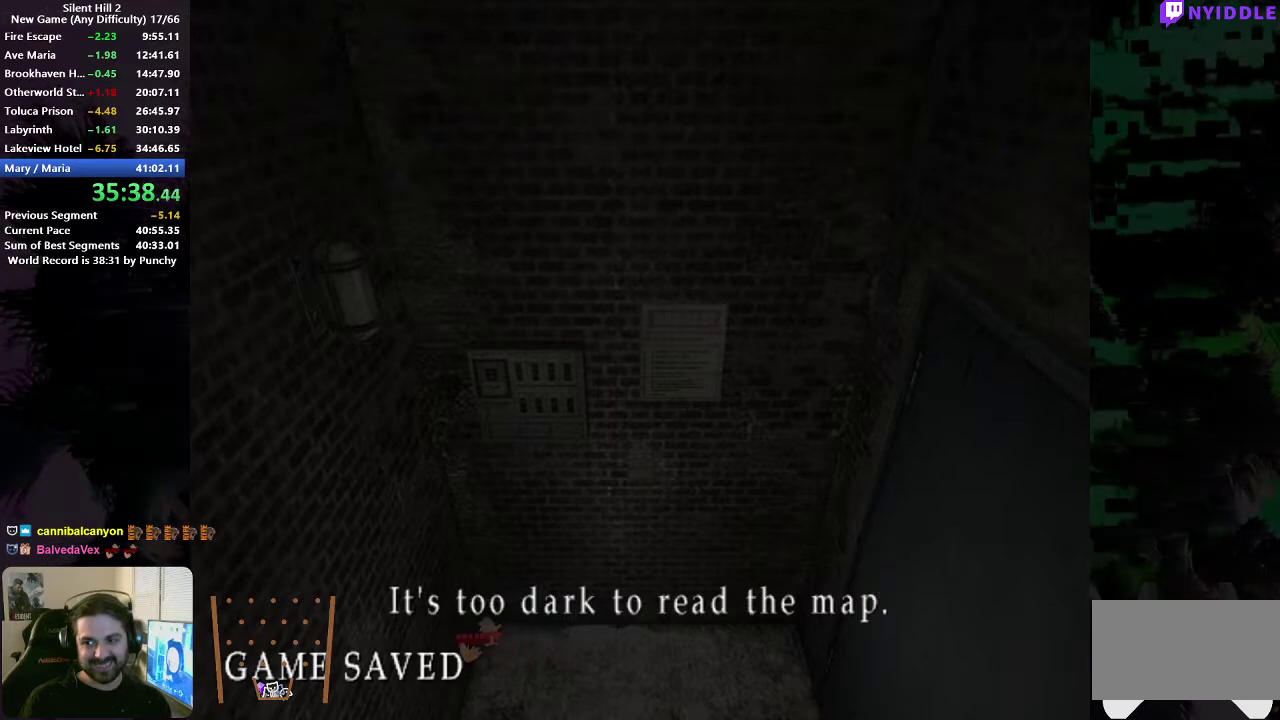
{"buttons": ["X"], "left_stick": "down", "right_stick": "center", "events": [[17, "X", "up"], [100, "X", "down"], [200, "X", "up"], [300, "X", "down"], [383, "X", "up"], [483, "X", "down"]]}
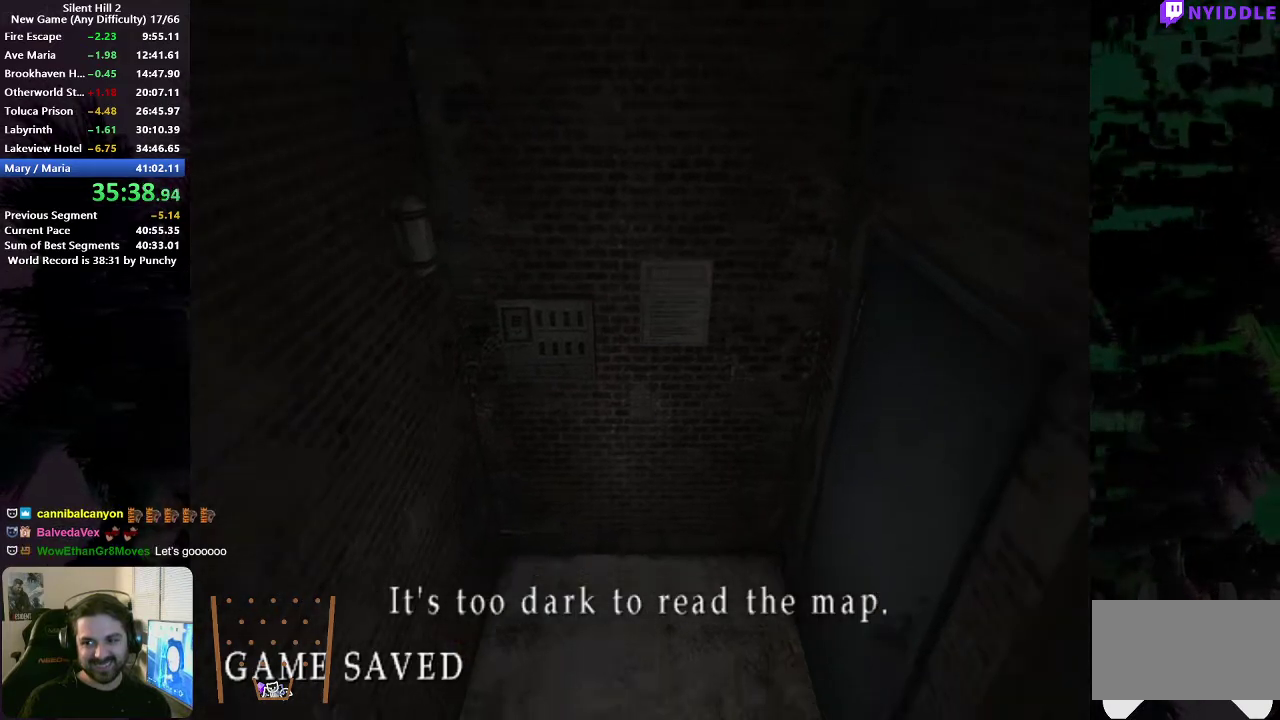
{"buttons": [], "left_stick": "down-left", "right_stick": "center", "events": [[83, "X", "up"], [133, "left_stick", "down-left"], [167, "X", "down"], [267, "X", "up"], [350, "X", "down"], [433, "X", "up"]]}
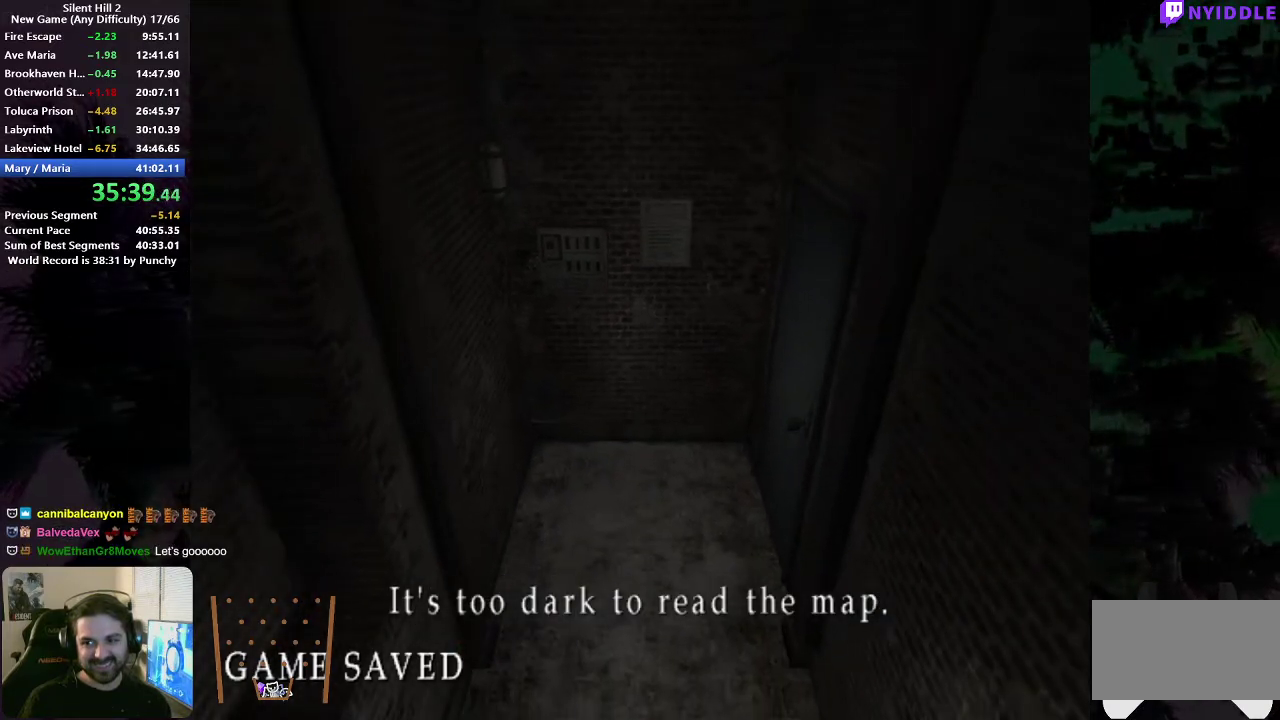
{"buttons": [], "left_stick": "down-left", "right_stick": "center", "events": [[33, "X", "down"], [117, "X", "up"], [200, "X", "down"], [283, "X", "up"], [383, "X", "down"], [450, "X", "up"]]}
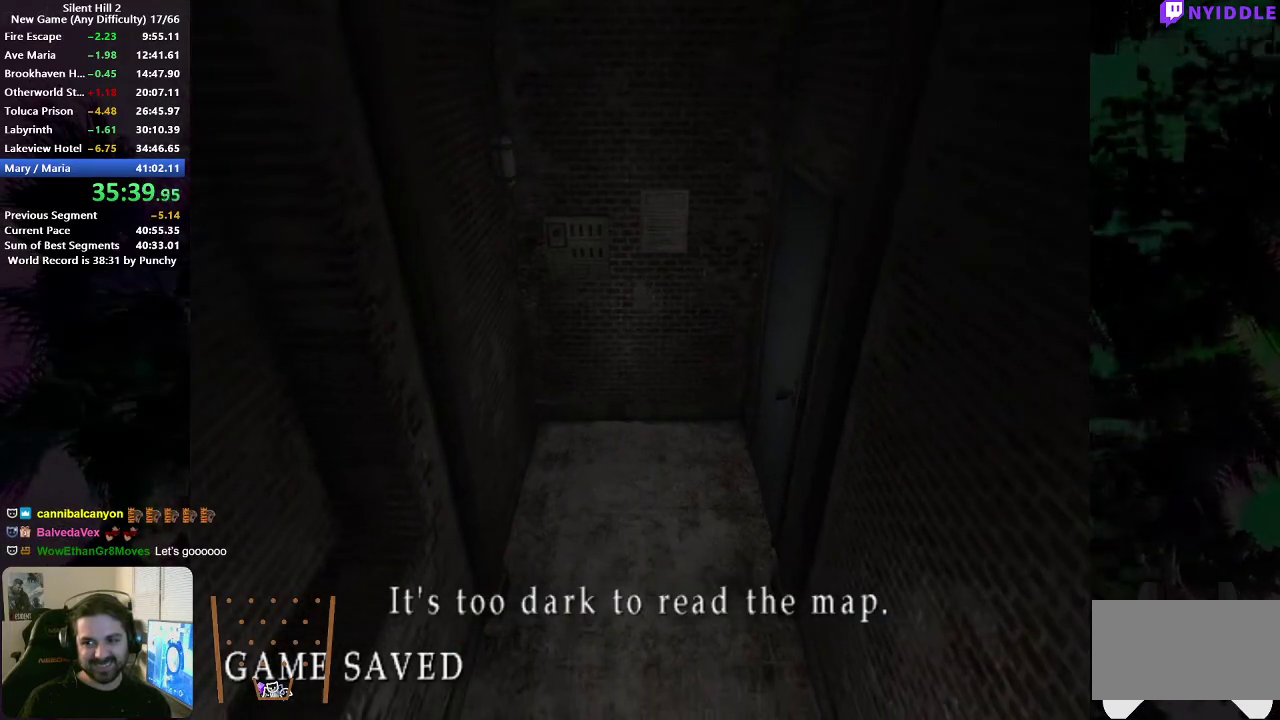
{"buttons": [], "left_stick": "down-left", "right_stick": "center", "events": [[50, "X", "down"], [133, "X", "up"], [233, "X", "down"], [317, "X", "up"], [400, "X", "down"], [483, "X", "up"]]}
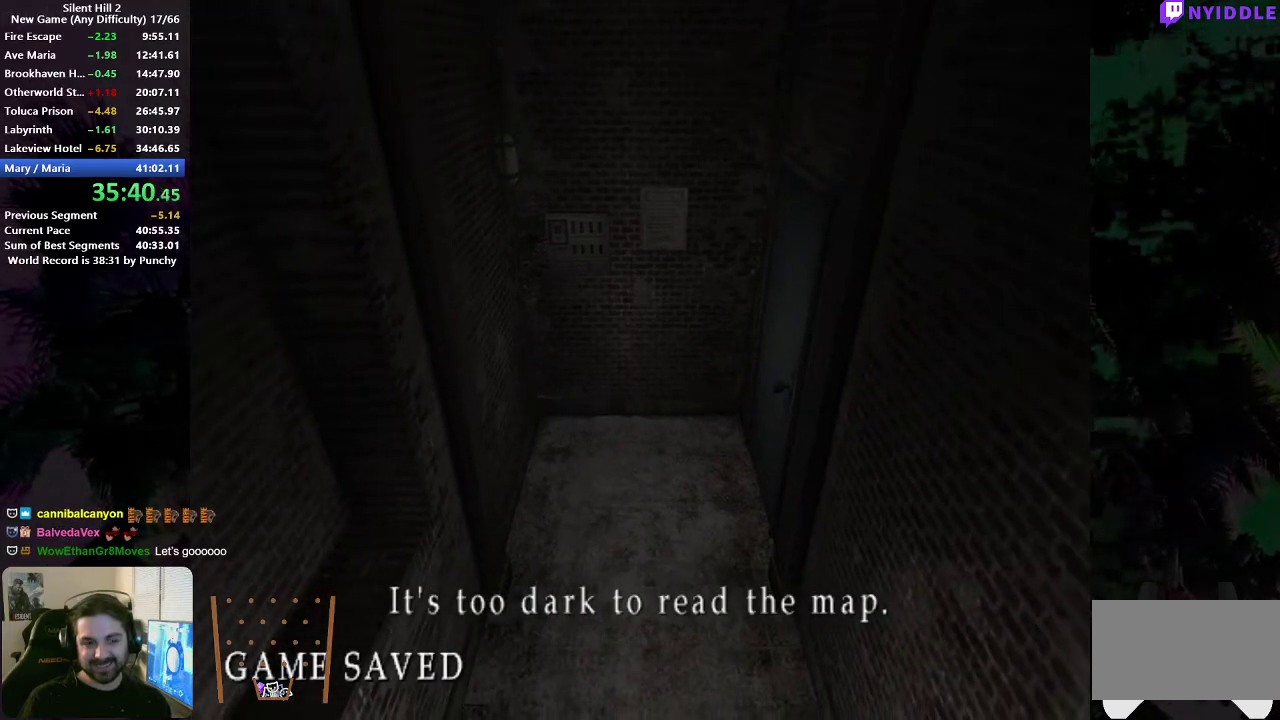
{"buttons": ["X"], "left_stick": "down-left", "right_stick": "center", "events": [[67, "X", "down"], [150, "X", "up"], [250, "X", "down"], [350, "X", "up"], [433, "X", "down"]]}
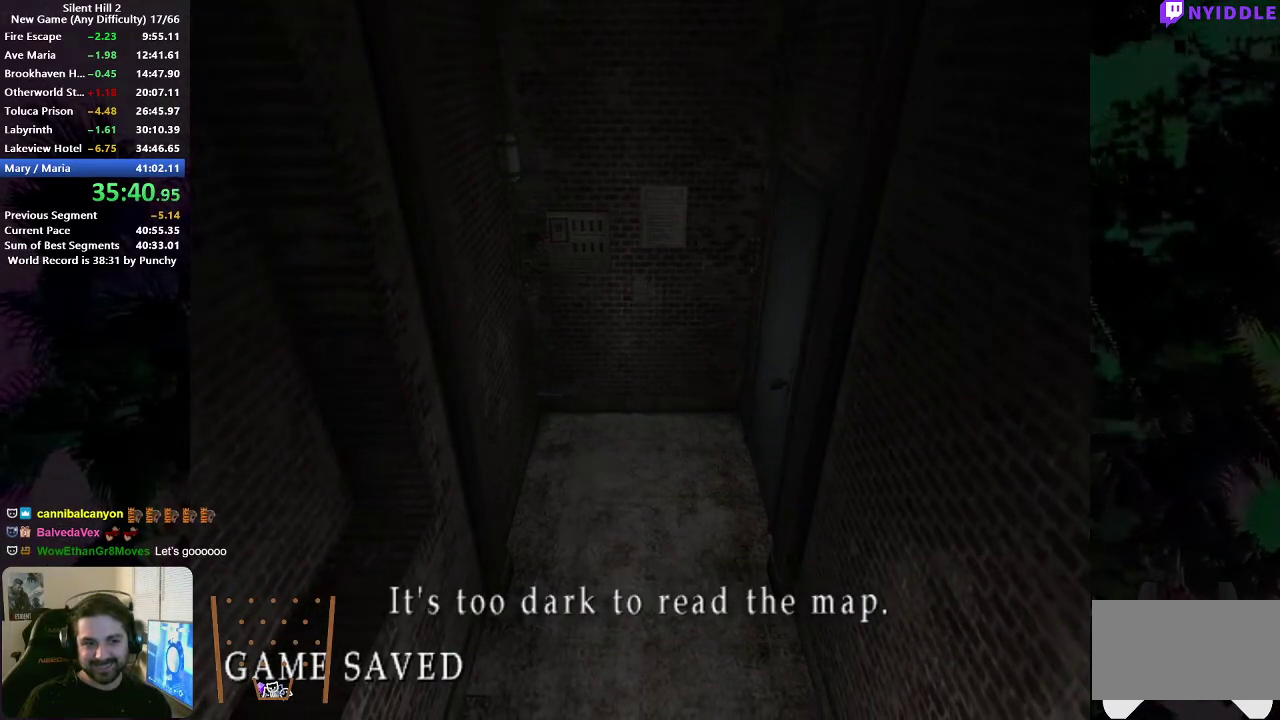
{"buttons": ["X"], "left_stick": "down-left", "right_stick": "center", "events": [[17, "X", "up"], [100, "X", "down"], [183, "X", "up"], [283, "X", "down"], [350, "X", "up"], [450, "X", "down"]]}
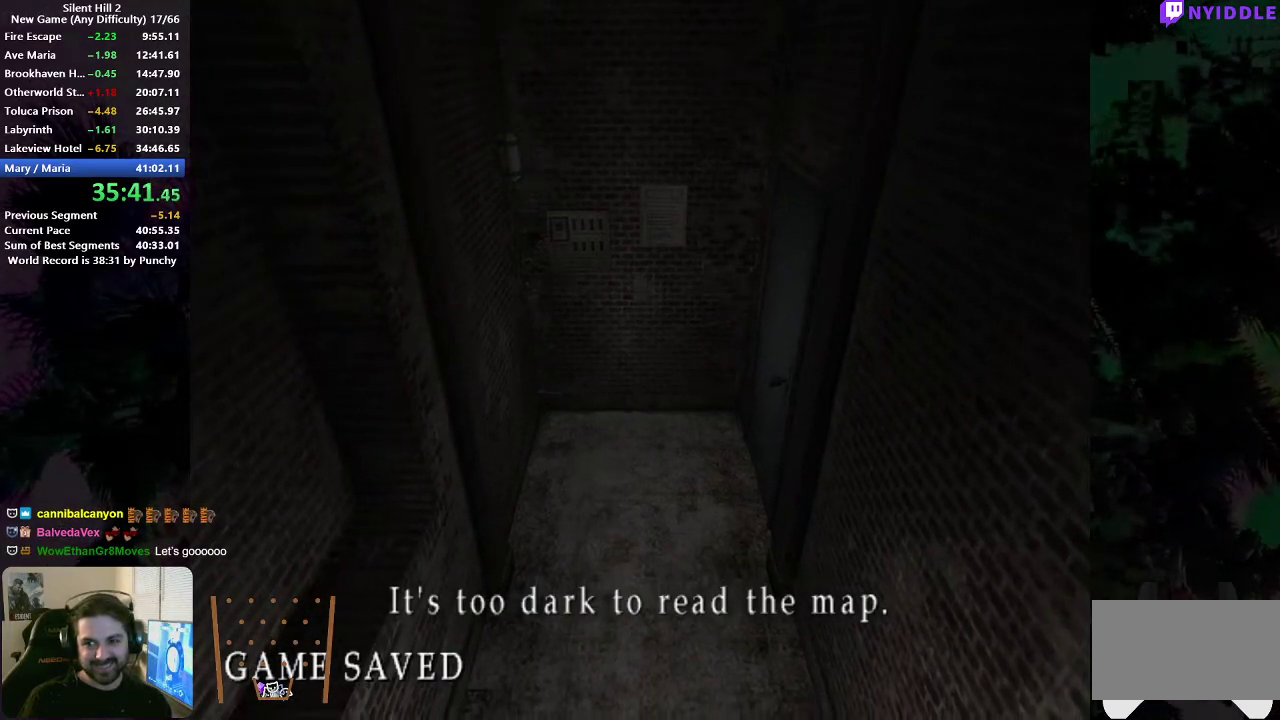
{"buttons": ["X"], "left_stick": "down-left", "right_stick": "center", "events": [[33, "X", "up"], [117, "X", "down"], [183, "X", "up"], [283, "X", "down"], [367, "X", "up"], [467, "X", "down"]]}
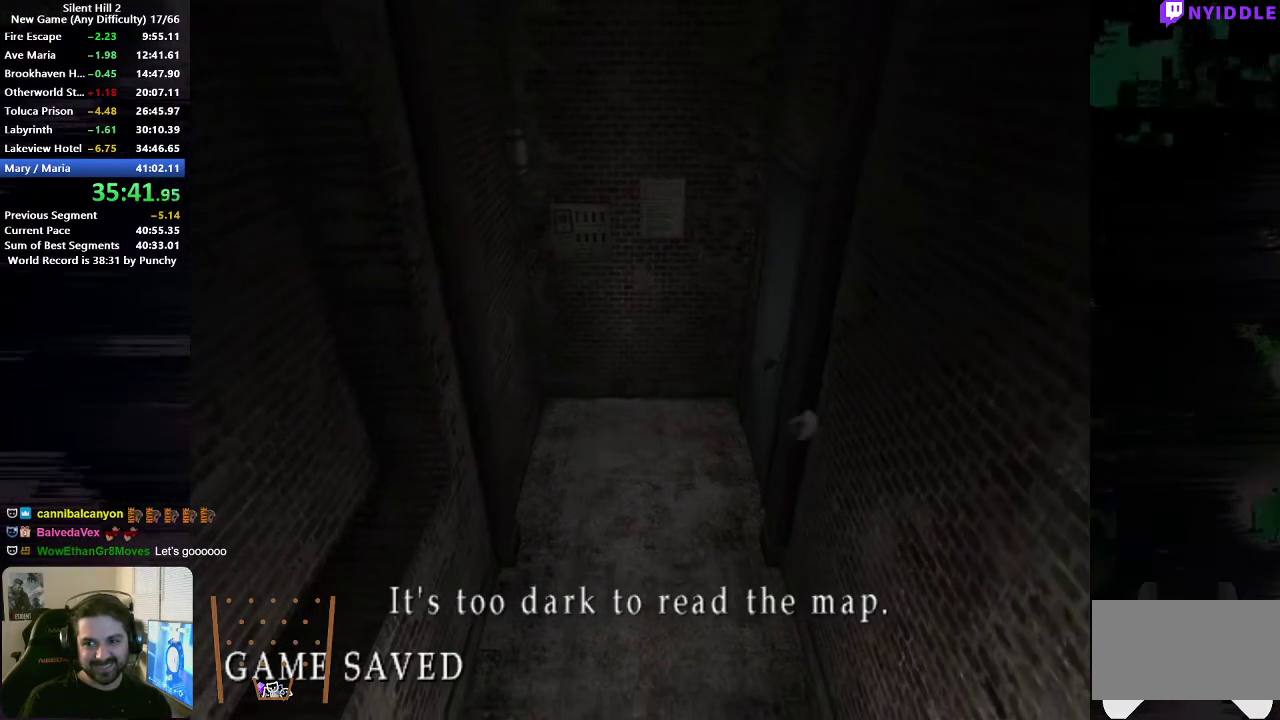
{"buttons": [], "left_stick": "right", "right_stick": "center", "events": [[67, "X", "up"], [133, "X", "down"], [217, "X", "up"], [217, "left_stick", "left"], [283, "left_stick", "up"], [300, "X", "down"], [350, "X", "up"], [367, "left_stick", "up-right"], [417, "left_stick", "right"]]}
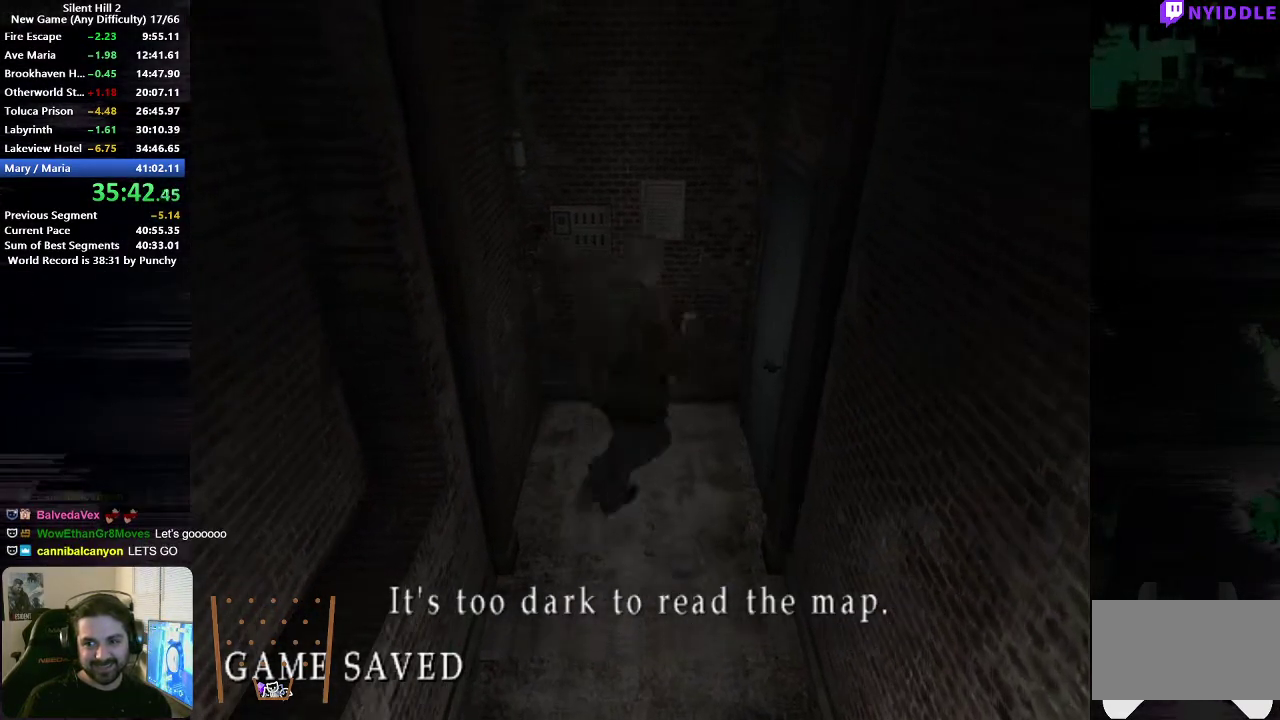
{"buttons": ["A"], "left_stick": "right", "right_stick": "center", "events": [[83, "A", "down"], [150, "A", "up"], [233, "A", "down"], [283, "A", "up"], [367, "A", "down"], [417, "A", "up"], [500, "A", "down"]]}
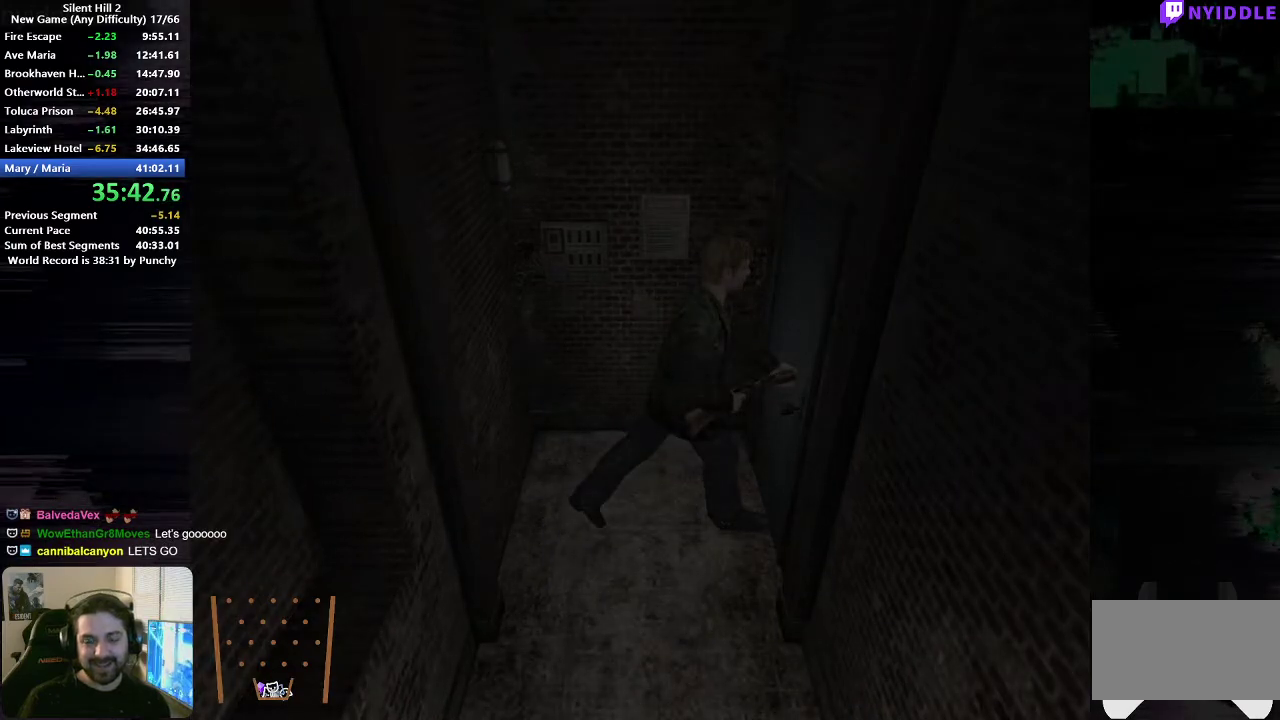
{"buttons": ["A"], "left_stick": "down-right", "right_stick": "center", "events": [[67, "A", "up"], [150, "A", "down"], [217, "A", "up"], [217, "left_stick", "center"], [300, "A", "down"], [317, "left_stick", "right"], [367, "A", "up"], [450, "A", "down"], [450, "left_stick", "down-right"]]}